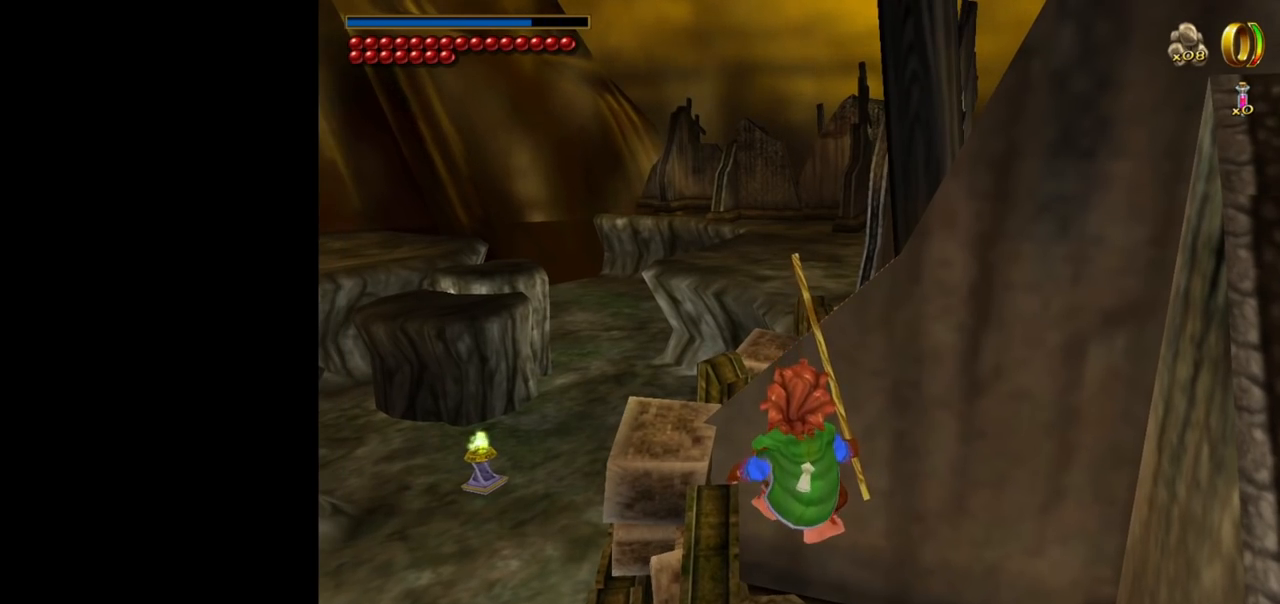
Gameplay with keyboard and mouse; each line is a JSON object with the keys and mouse buttons held at the frame after it. "events" lists presses ("down") and releases ("up") of "1", "2", "3", "a", "ctrl", "d", "down", "e", "escape", "f", "left", "return", "right", "s", "shift", "space", "up", "w", "mouse_left" and "mouse_right" between this image and that frame as [ms after this image, input, new state], when the widget could be followed in between. "mouse_left", "mouse_right" = the "left", "right" buttons of the "mouse" list. No other keys are recorded. Mouse movement is not recorded. Not read: tab.
{"keys": [], "mouse": [], "events": [[200, "a", "down"], [250, "a", "up"]]}
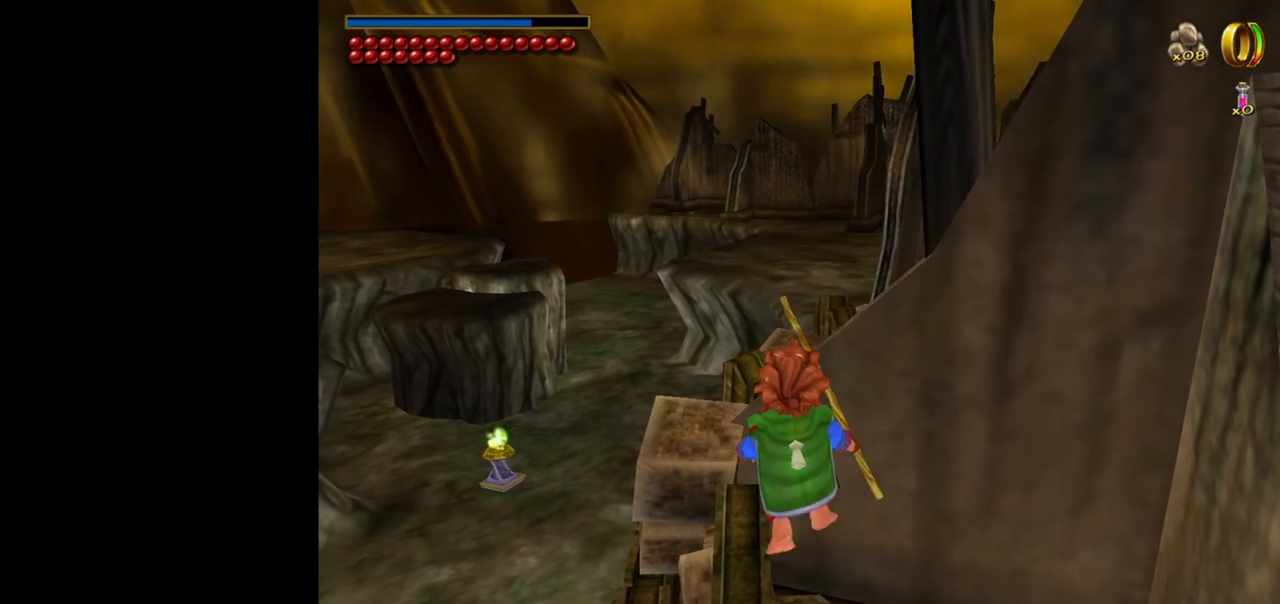
{"keys": [], "mouse": [], "events": []}
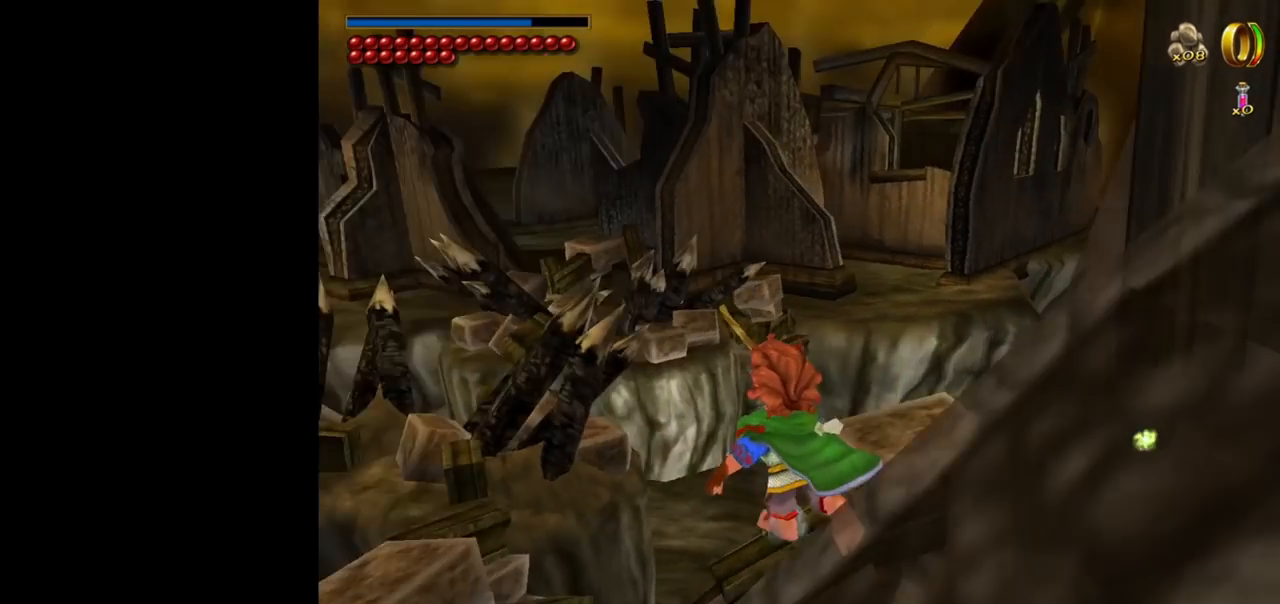
{"keys": [], "mouse": [], "events": [[100, "a", "down"], [467, "a", "up"]]}
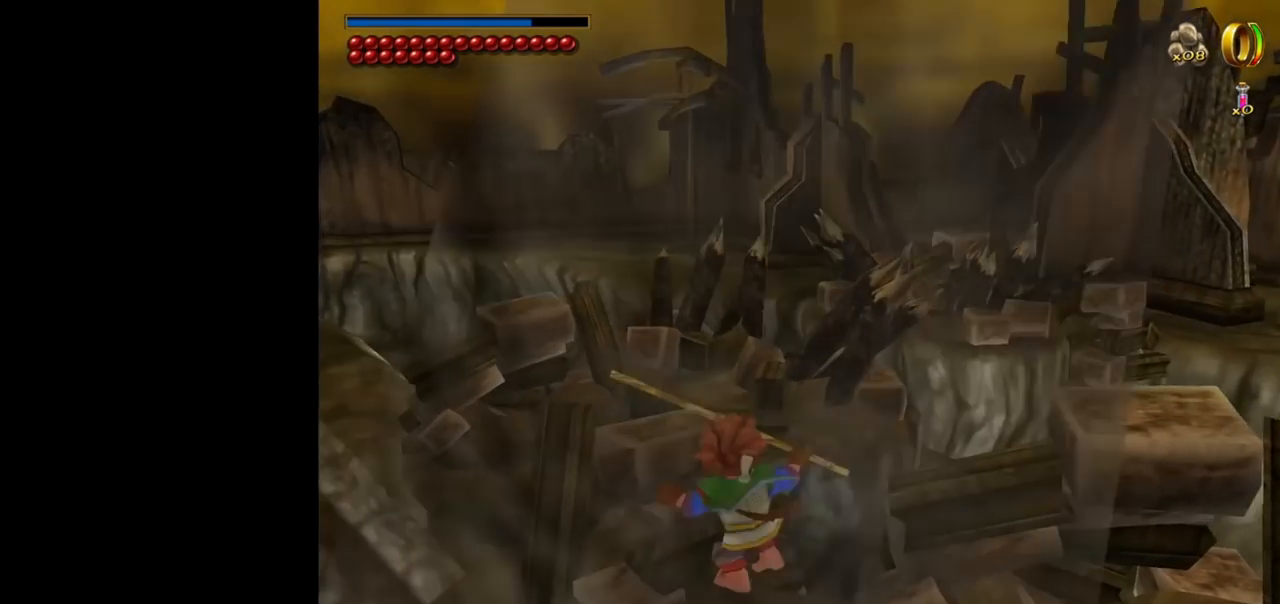
{"keys": [], "mouse": [], "events": [[350, "w", "down"], [484, "w", "up"]]}
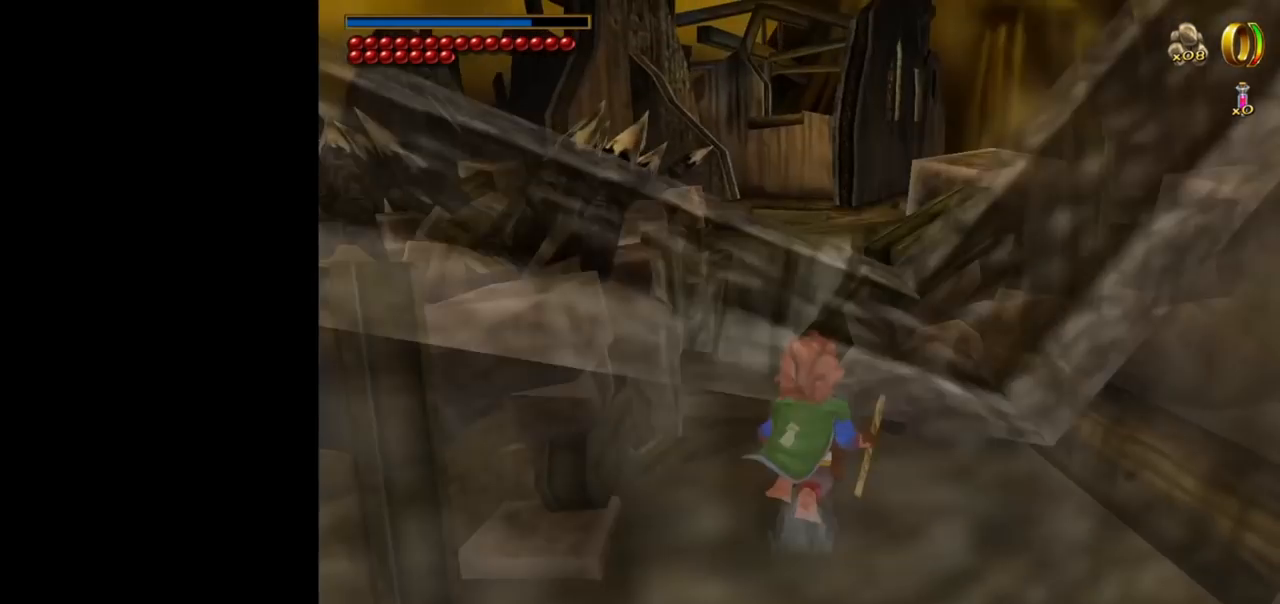
{"keys": [], "mouse": [], "events": []}
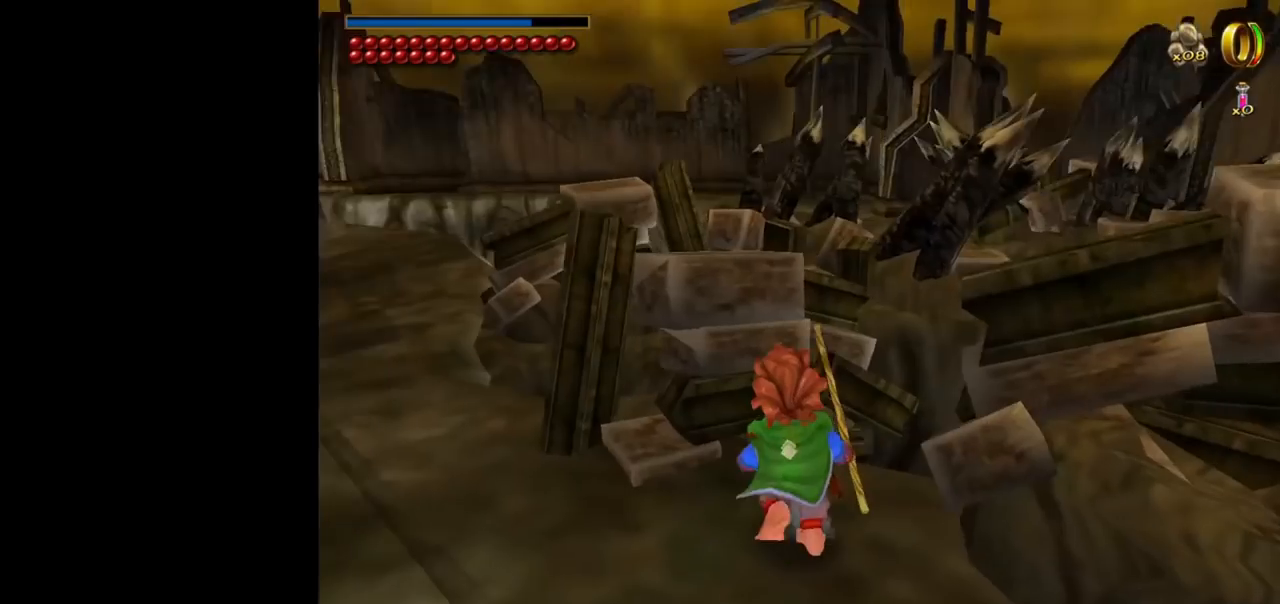
{"keys": [], "mouse": [], "events": [[234, "w", "down"], [384, "w", "up"]]}
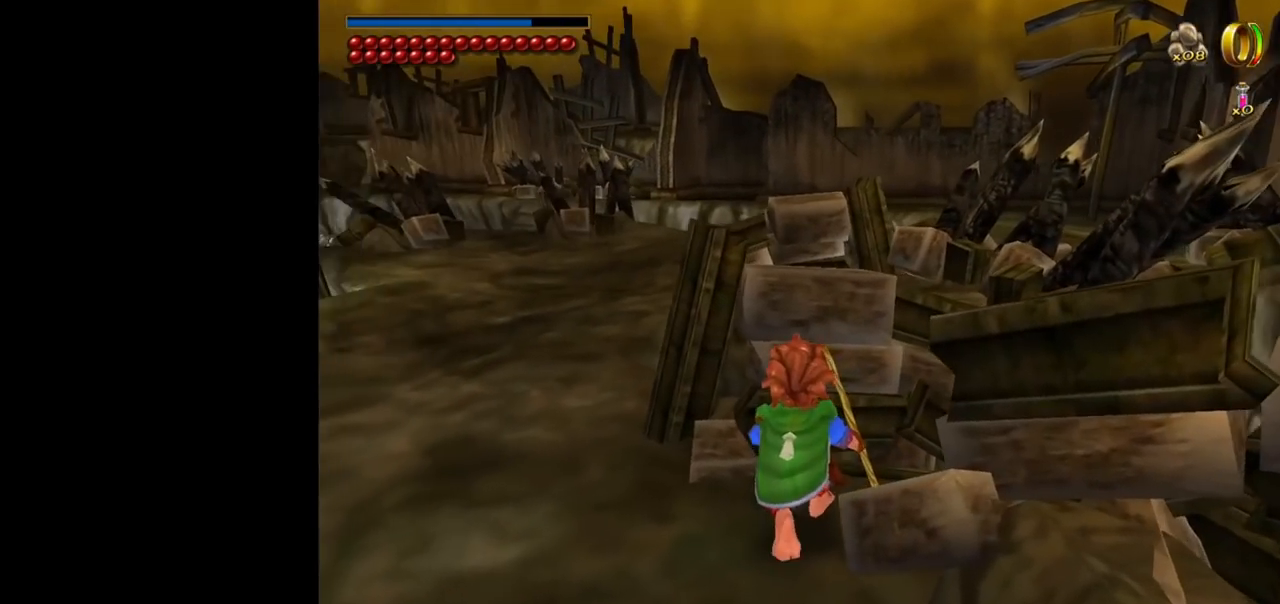
{"keys": [], "mouse": [], "events": [[117, "space", "down"], [117, "w", "down"], [350, "space", "up"], [484, "w", "up"]]}
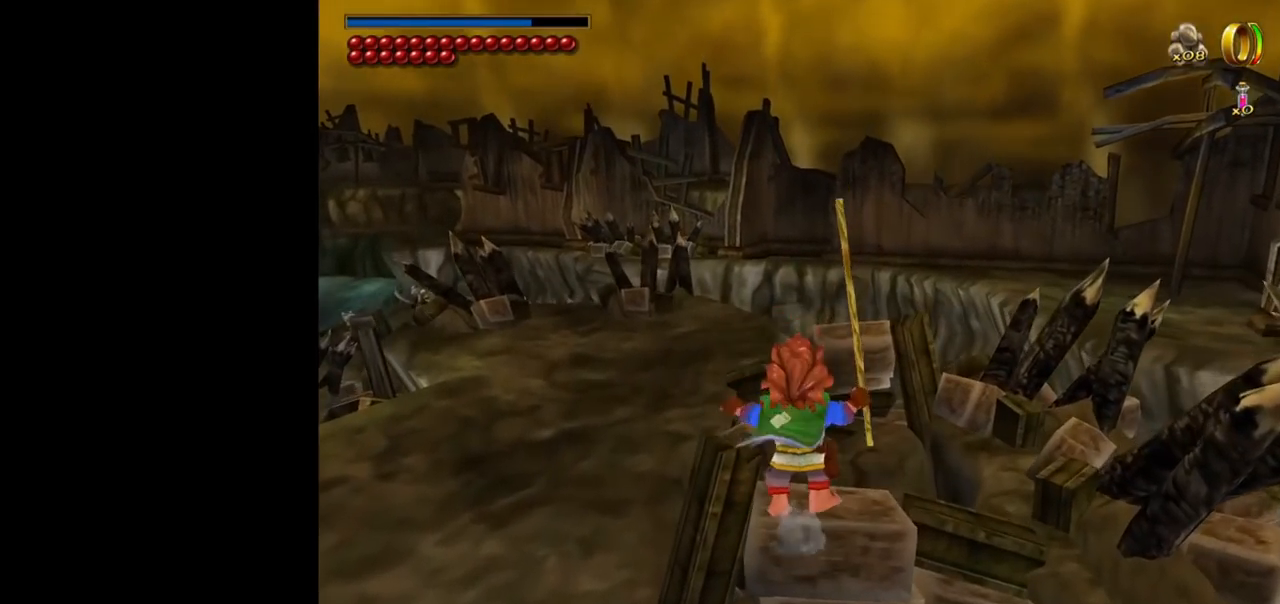
{"keys": [], "mouse": [], "events": [[317, "w", "down"], [450, "w", "up"]]}
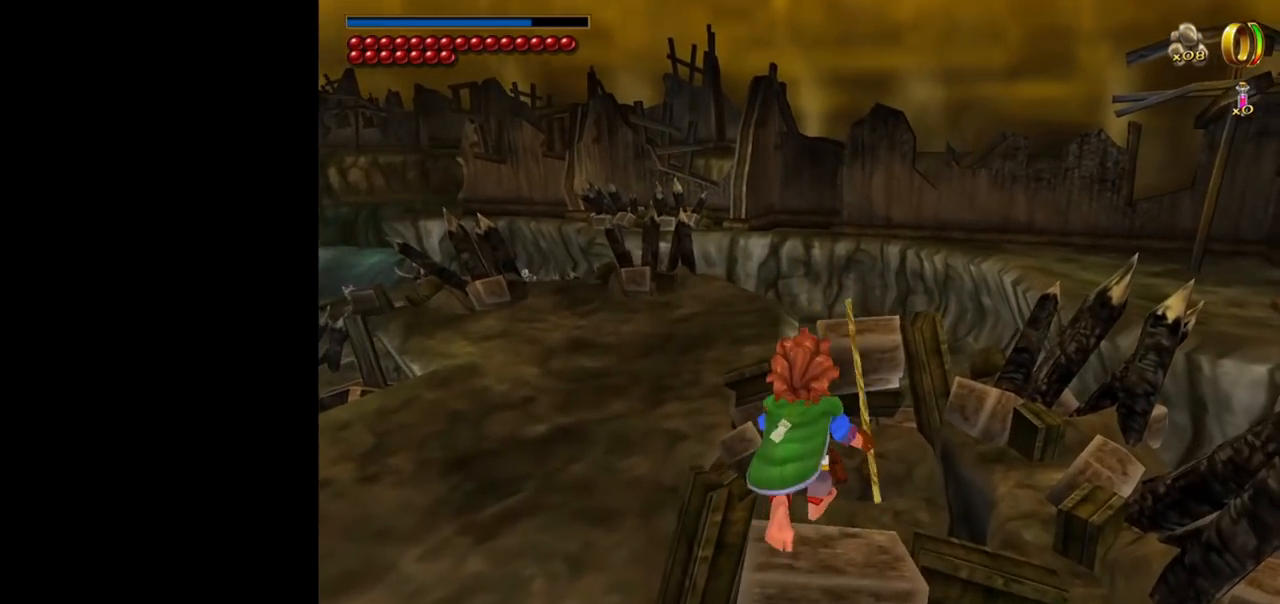
{"keys": [], "mouse": [], "events": []}
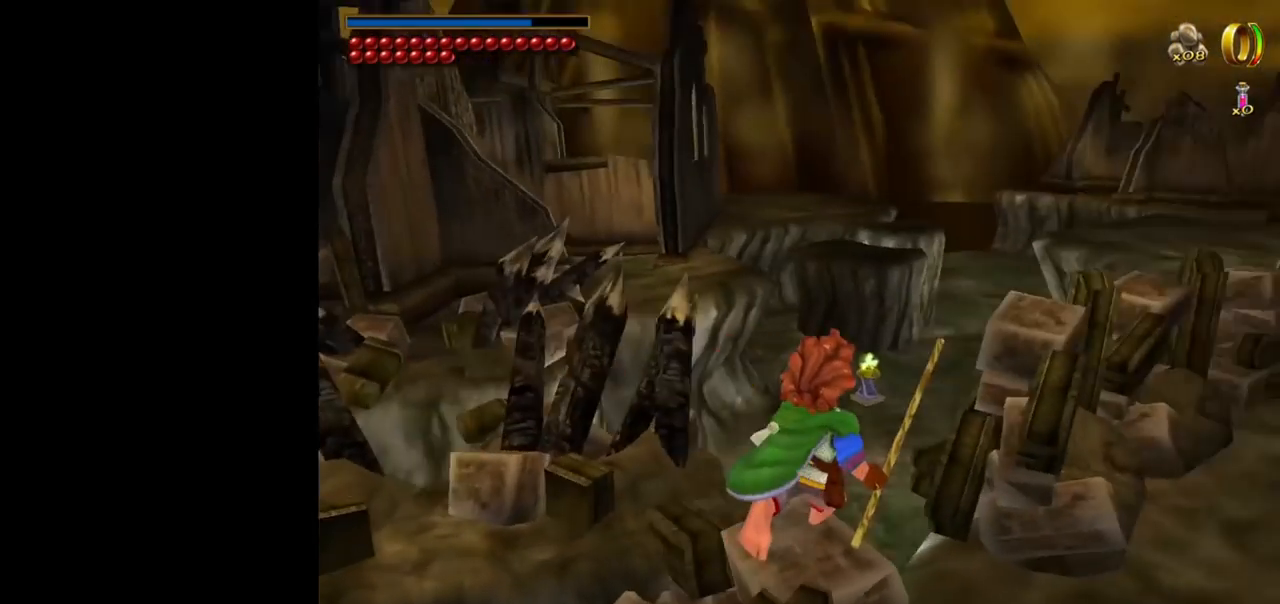
{"keys": ["space", "w"], "mouse": [], "events": [[400, "w", "down"], [484, "space", "down"]]}
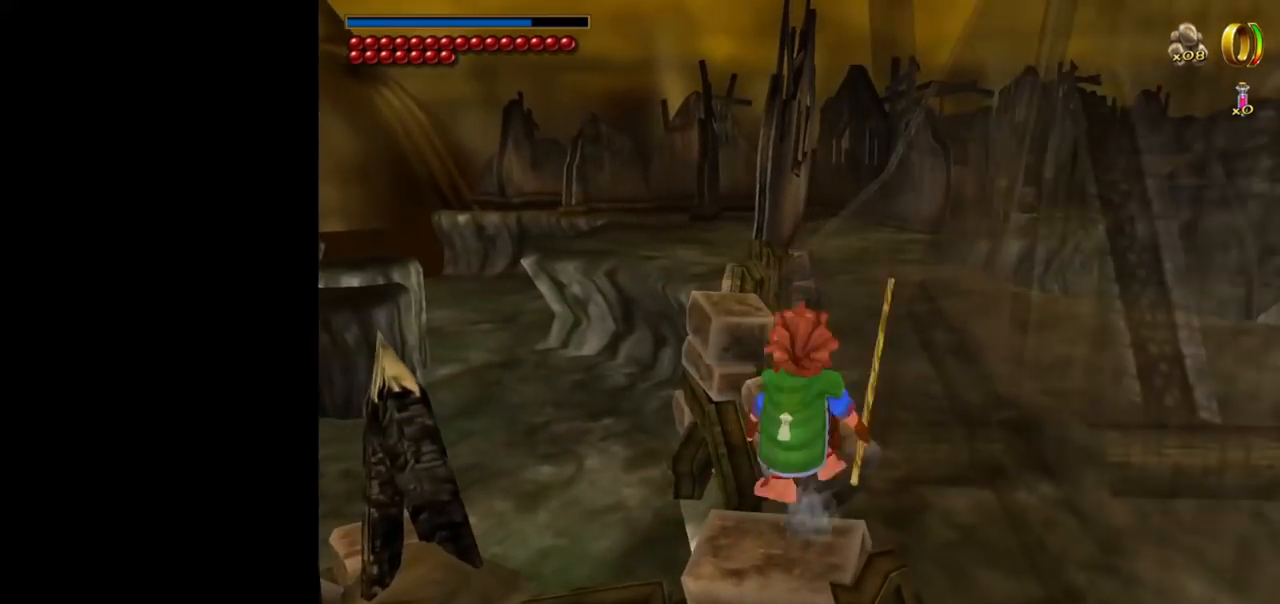
{"keys": ["w"], "mouse": [], "events": [[167, "space", "up"], [267, "a", "down"], [400, "a", "up"]]}
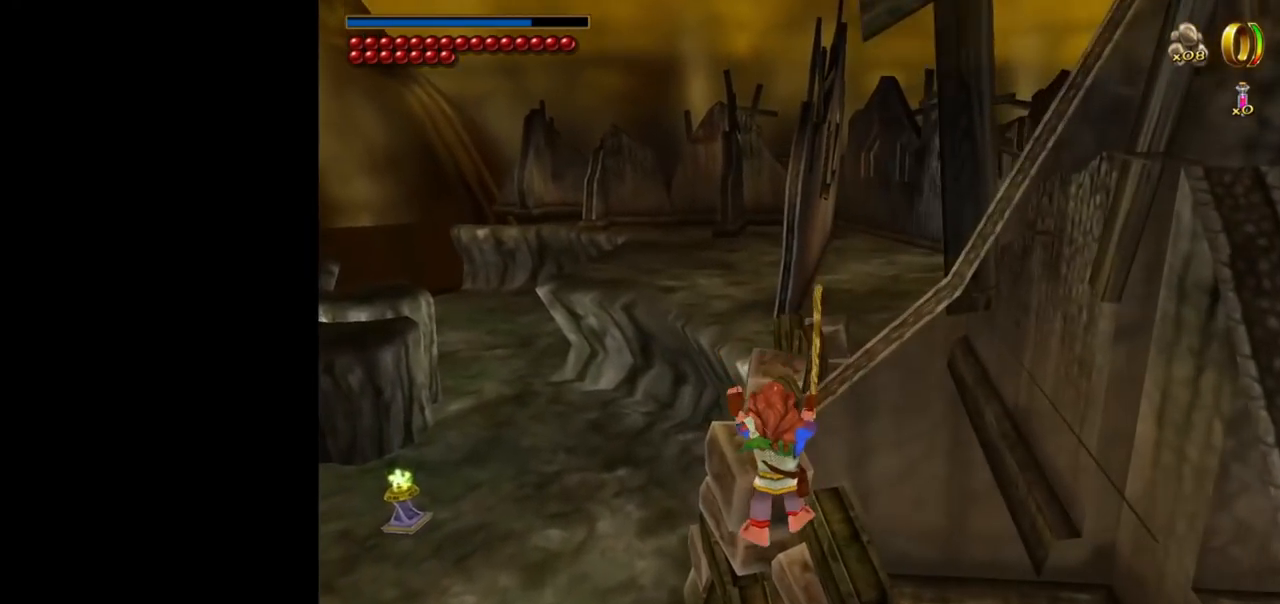
{"keys": ["w"], "mouse": [], "events": []}
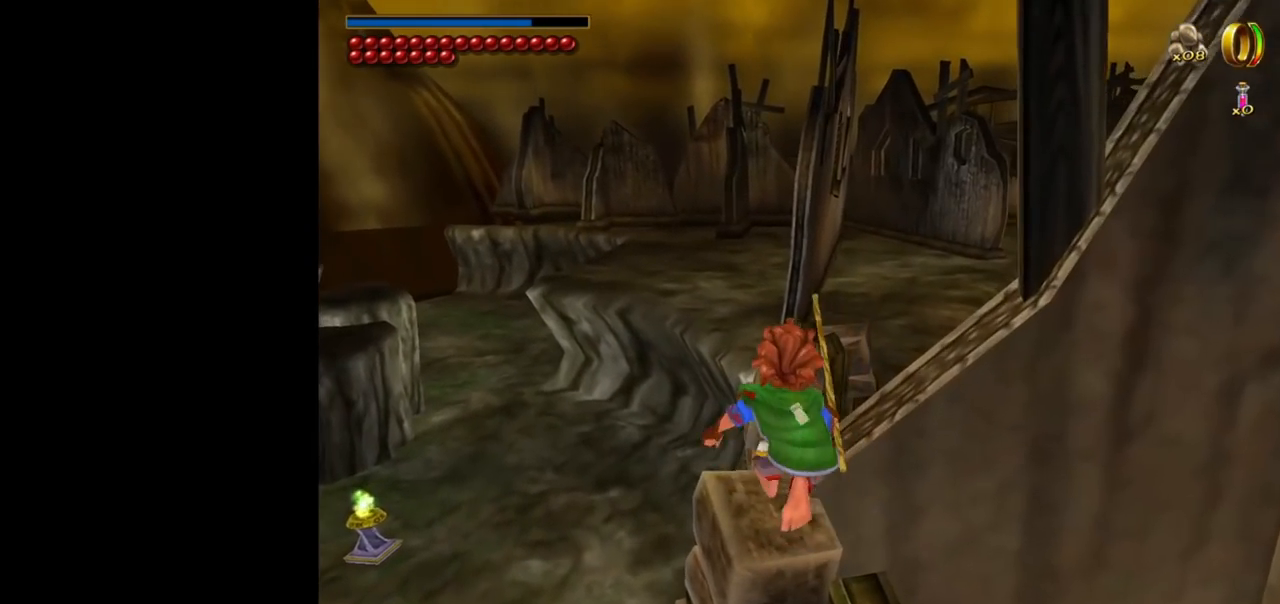
{"keys": [], "mouse": [], "events": [[300, "w", "up"]]}
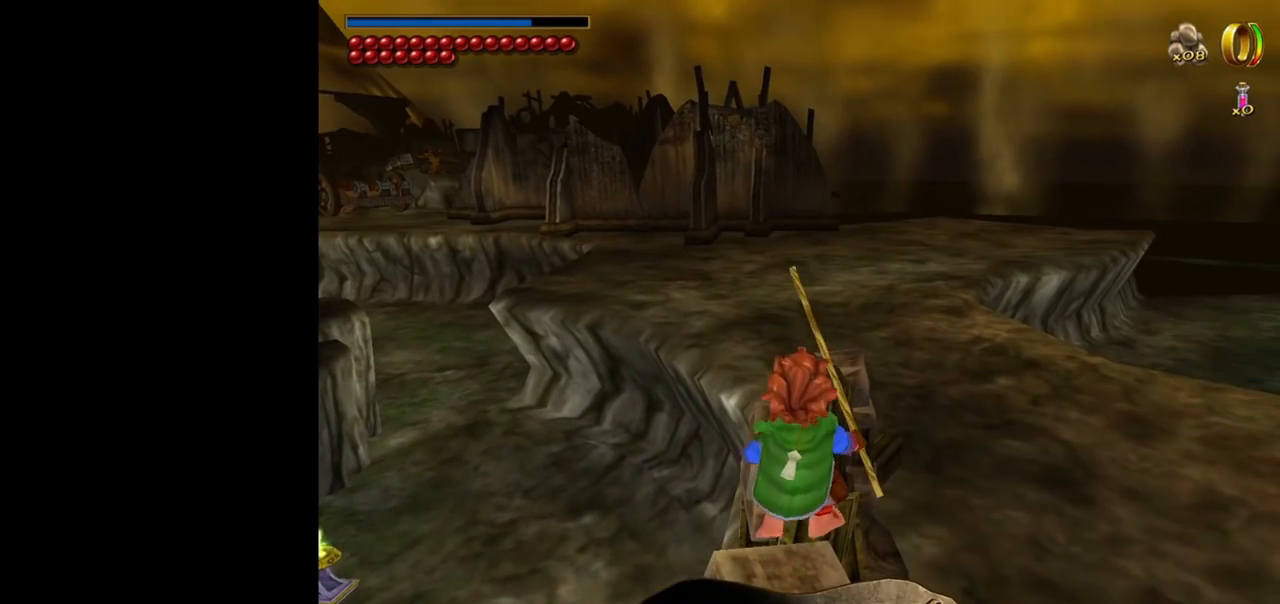
{"keys": [], "mouse": [], "events": []}
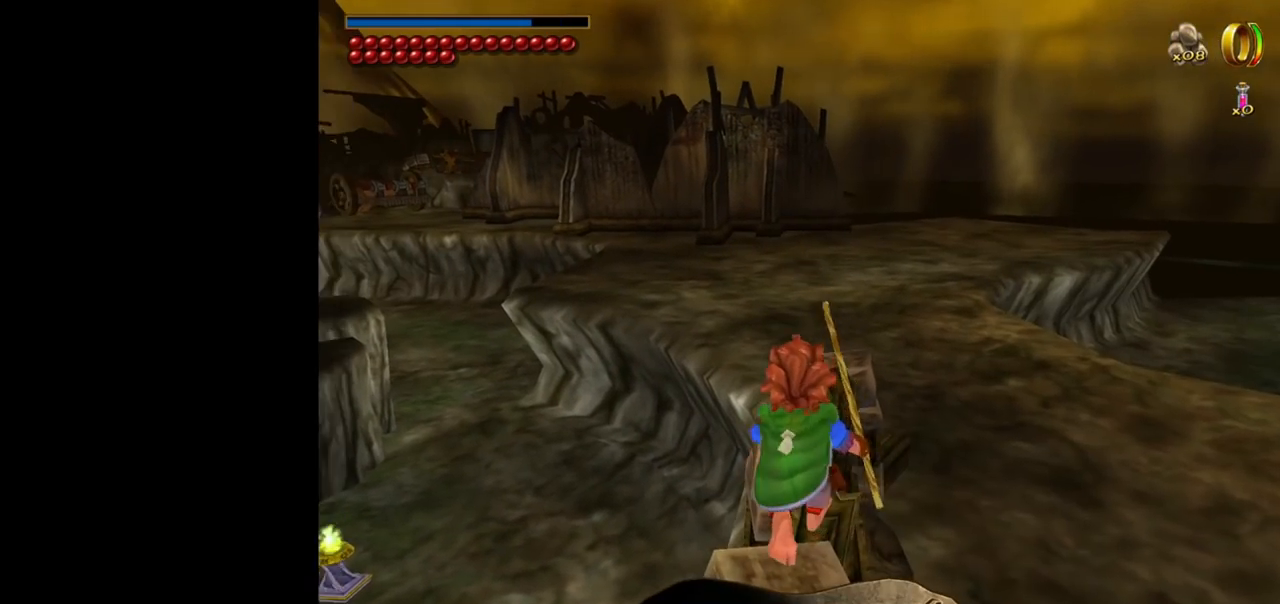
{"keys": ["w"], "mouse": [], "events": [[184, "w", "down"]]}
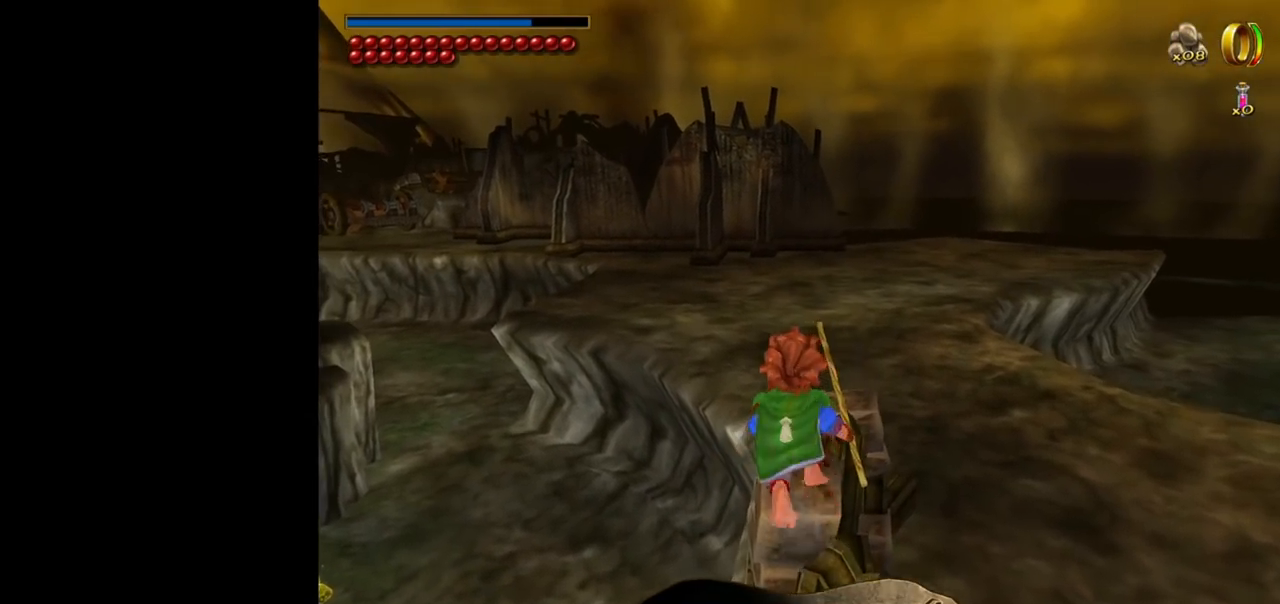
{"keys": ["w"], "mouse": [], "events": [[167, "shift", "down"], [200, "space", "down"], [350, "shift", "up"], [350, "space", "up"]]}
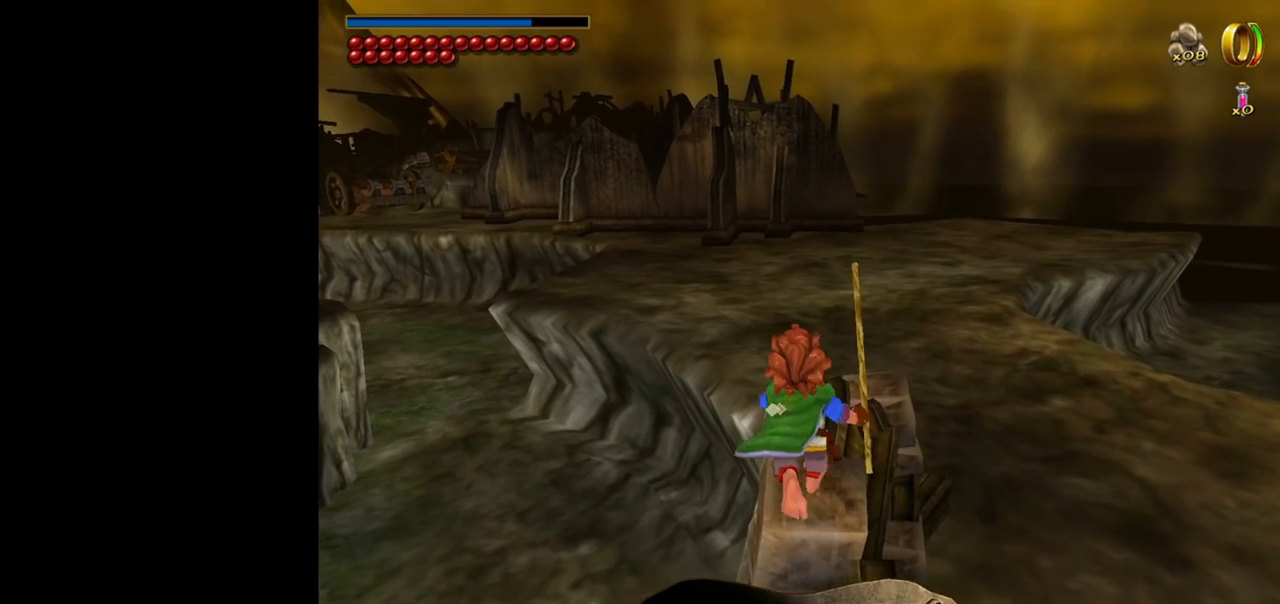
{"keys": ["w"], "mouse": [], "events": [[84, "shift", "down"], [134, "space", "down"], [267, "shift", "up"], [317, "space", "up"]]}
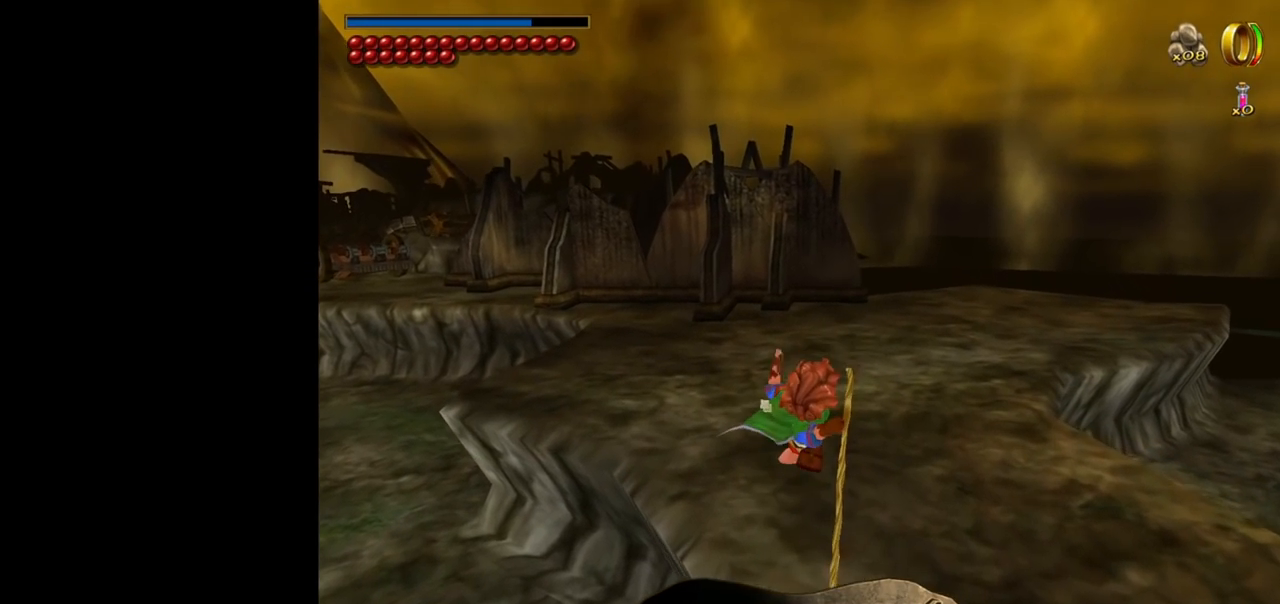
{"keys": ["w"], "mouse": [], "events": [[150, "a", "down"], [417, "a", "up"]]}
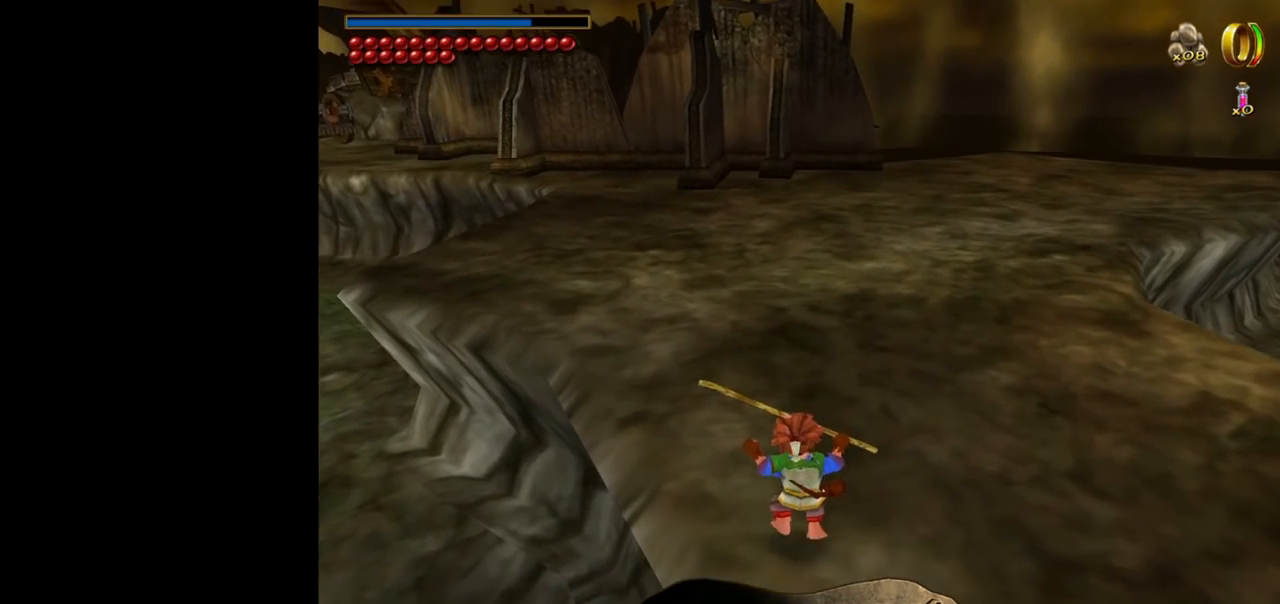
{"keys": ["w"], "mouse": [], "events": [[167, "shift", "down"], [200, "space", "down"], [300, "shift", "up"], [300, "space", "up"]]}
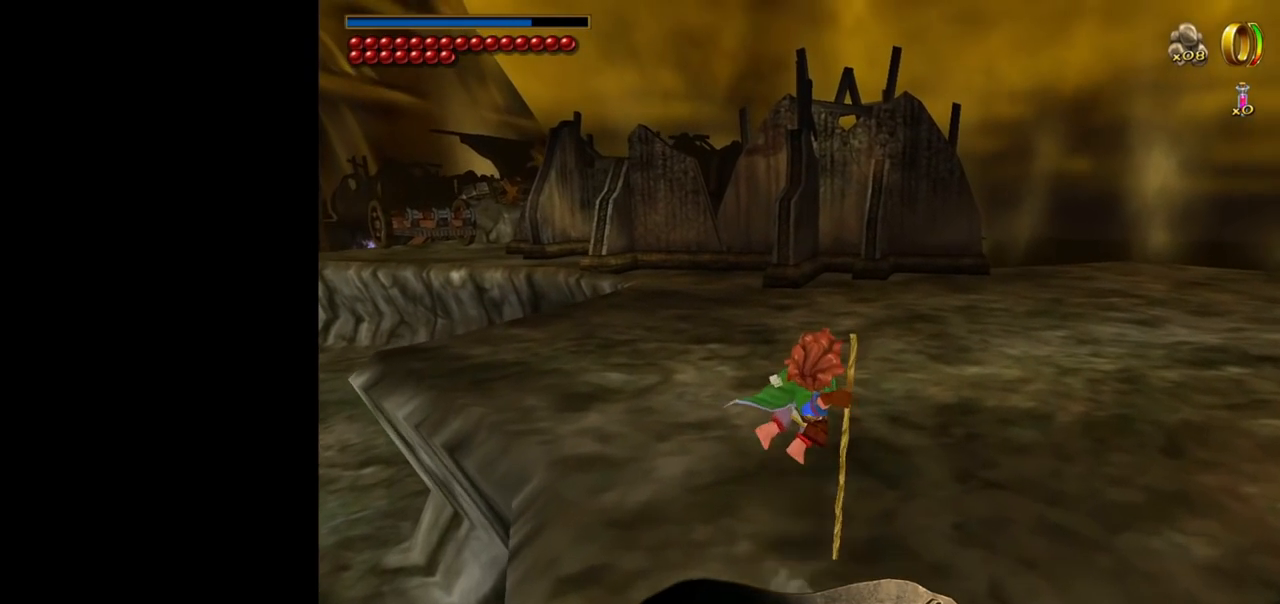
{"keys": ["w"], "mouse": [], "events": []}
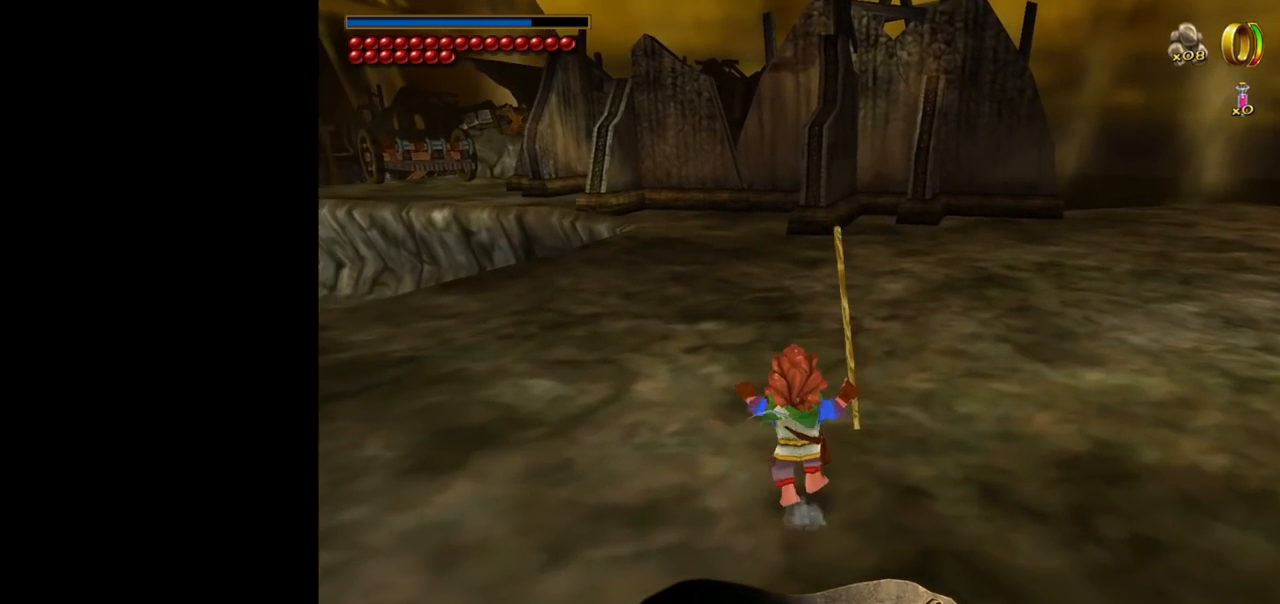
{"keys": [], "mouse": [], "events": [[234, "w", "up"]]}
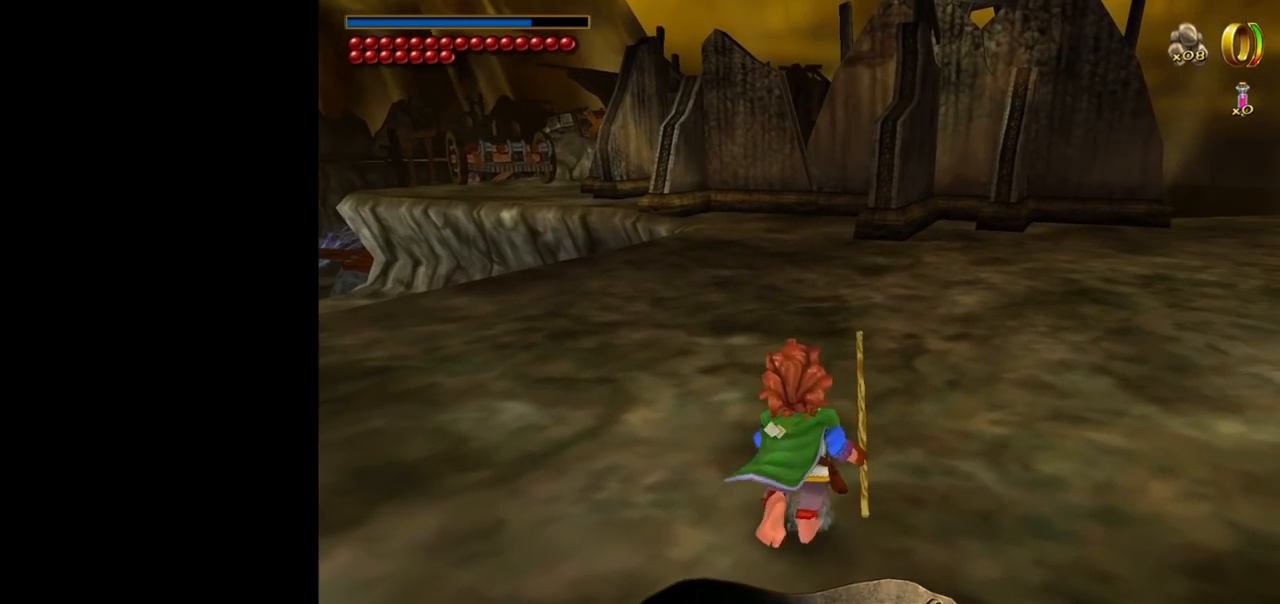
{"keys": [], "mouse": [], "events": []}
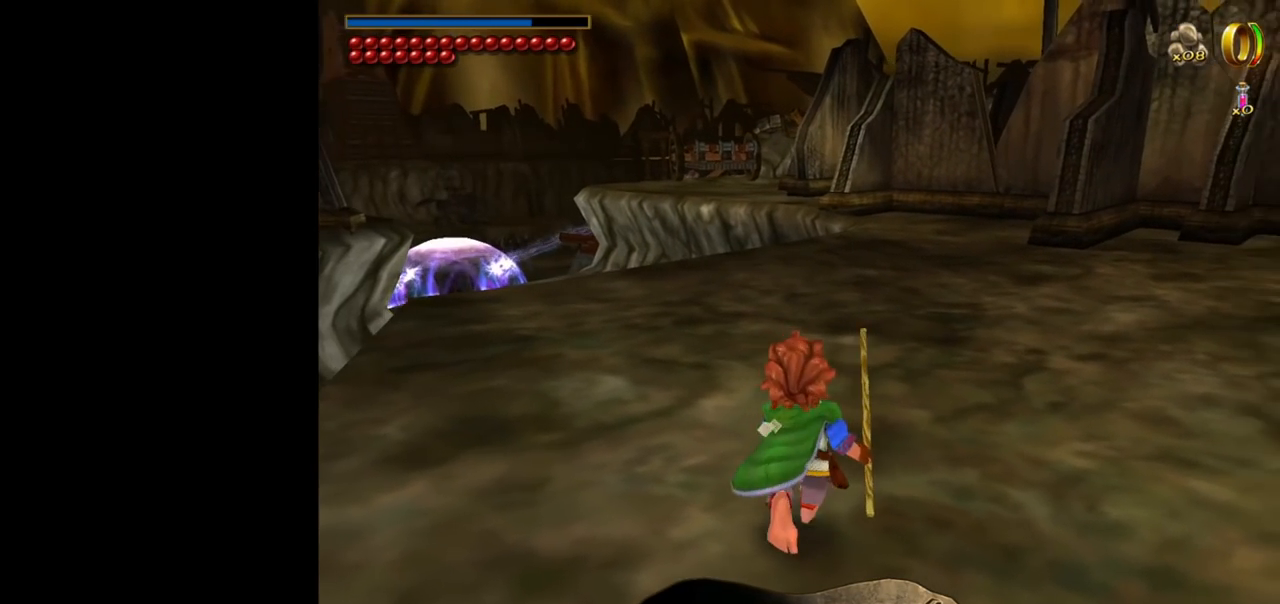
{"keys": [], "mouse": [], "events": []}
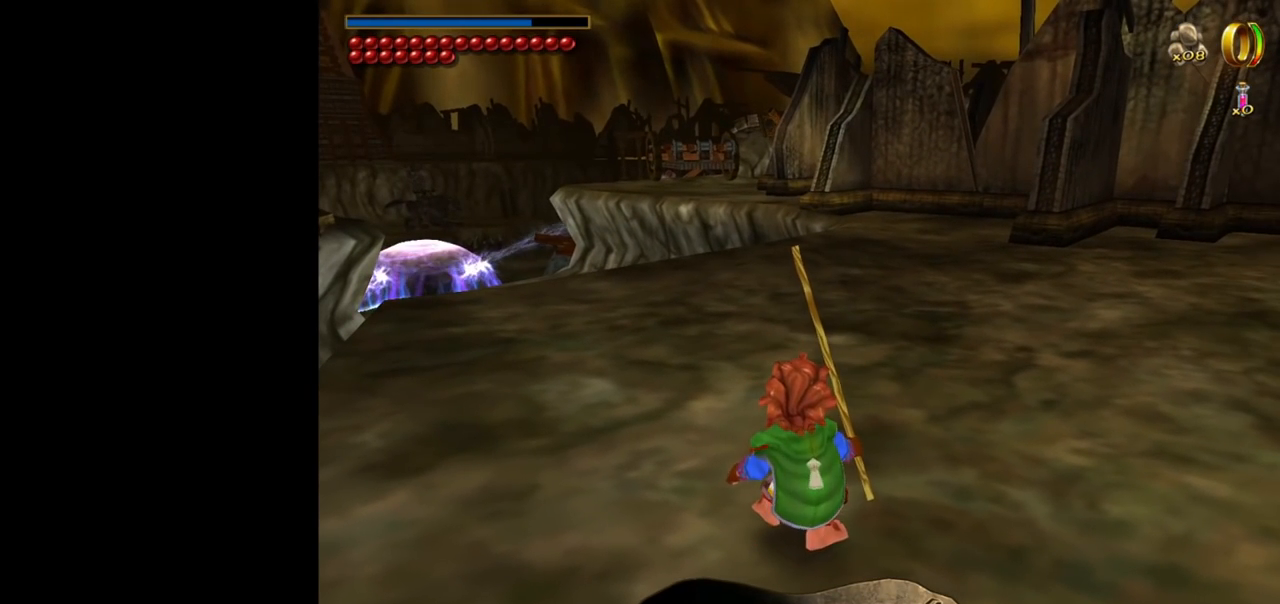
{"keys": [], "mouse": [], "events": []}
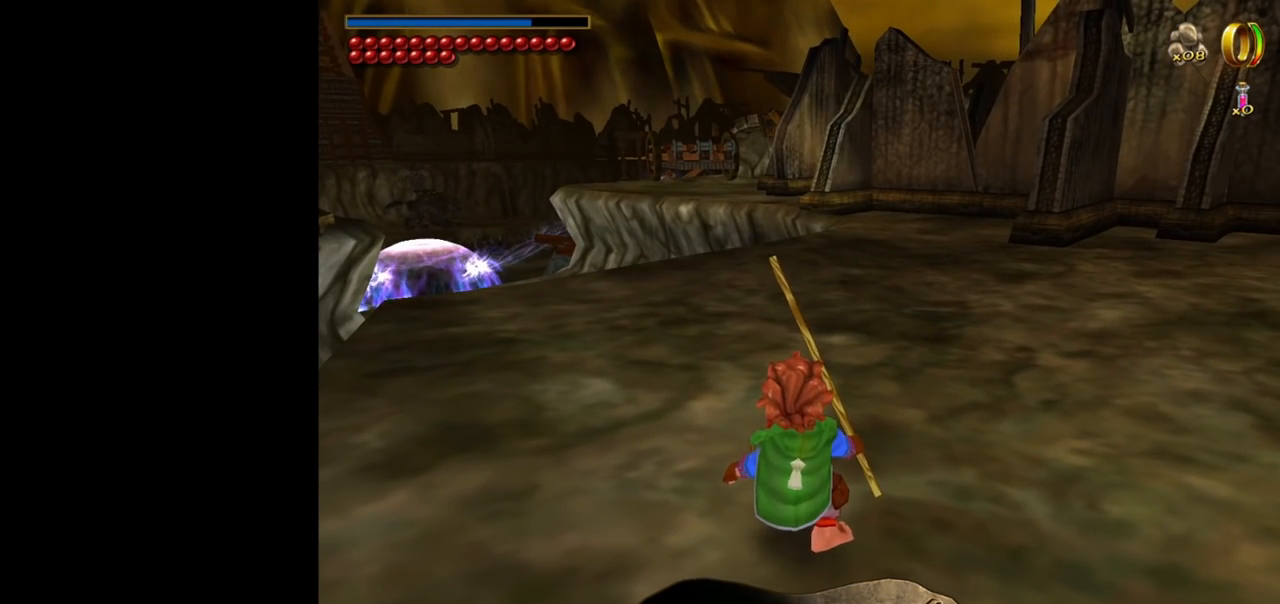
{"keys": [], "mouse": [], "events": []}
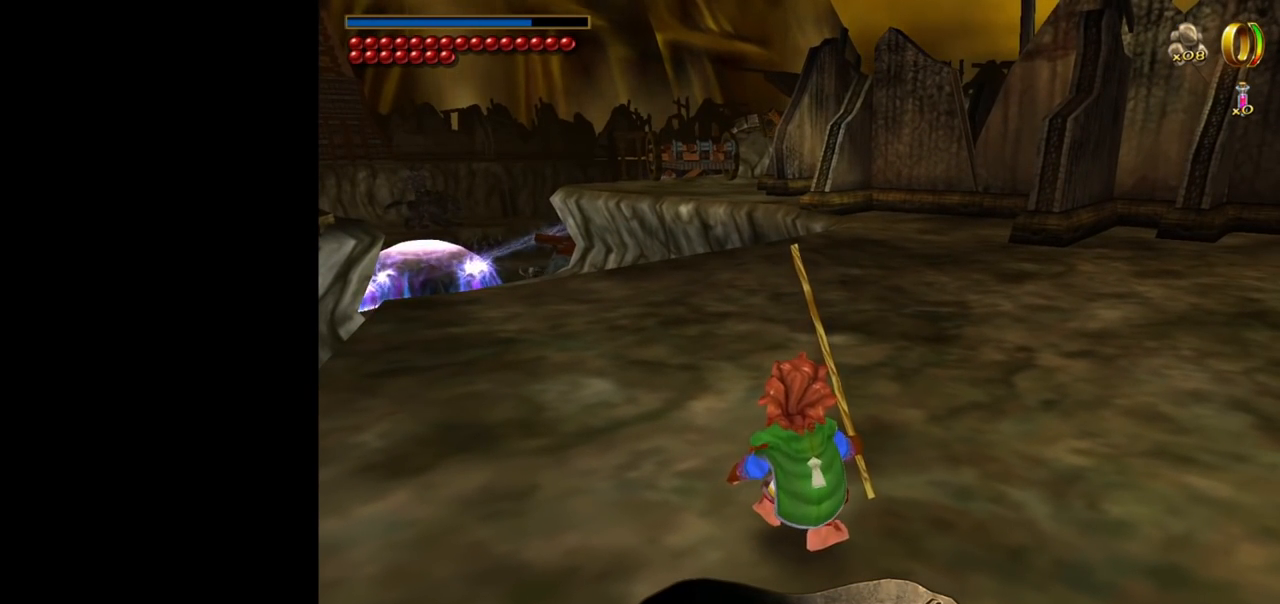
{"keys": [], "mouse": [], "events": [[267, "mouse_left", "down"], [317, "mouse_left", "up"]]}
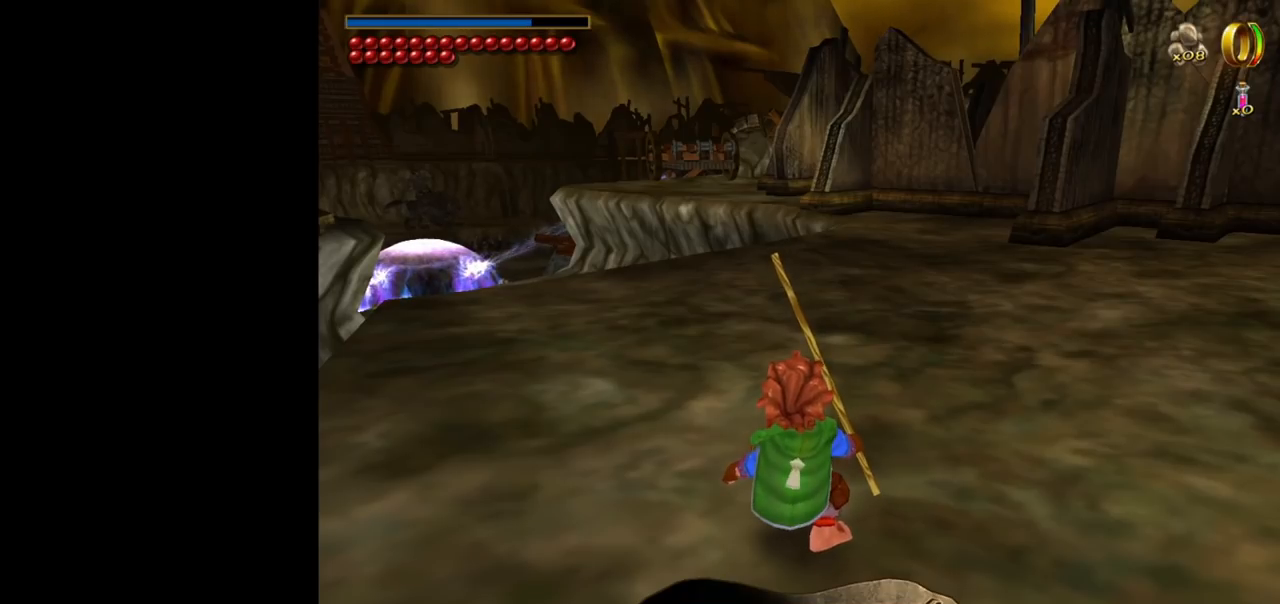
{"keys": [], "mouse": [], "events": []}
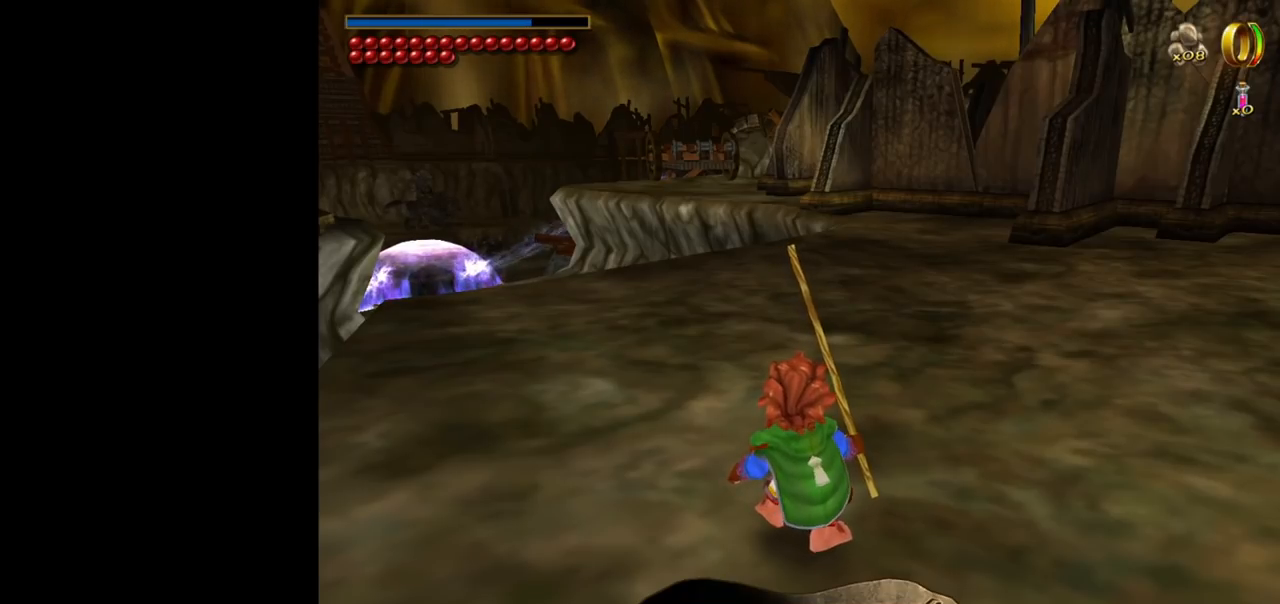
{"keys": [], "mouse": [], "events": []}
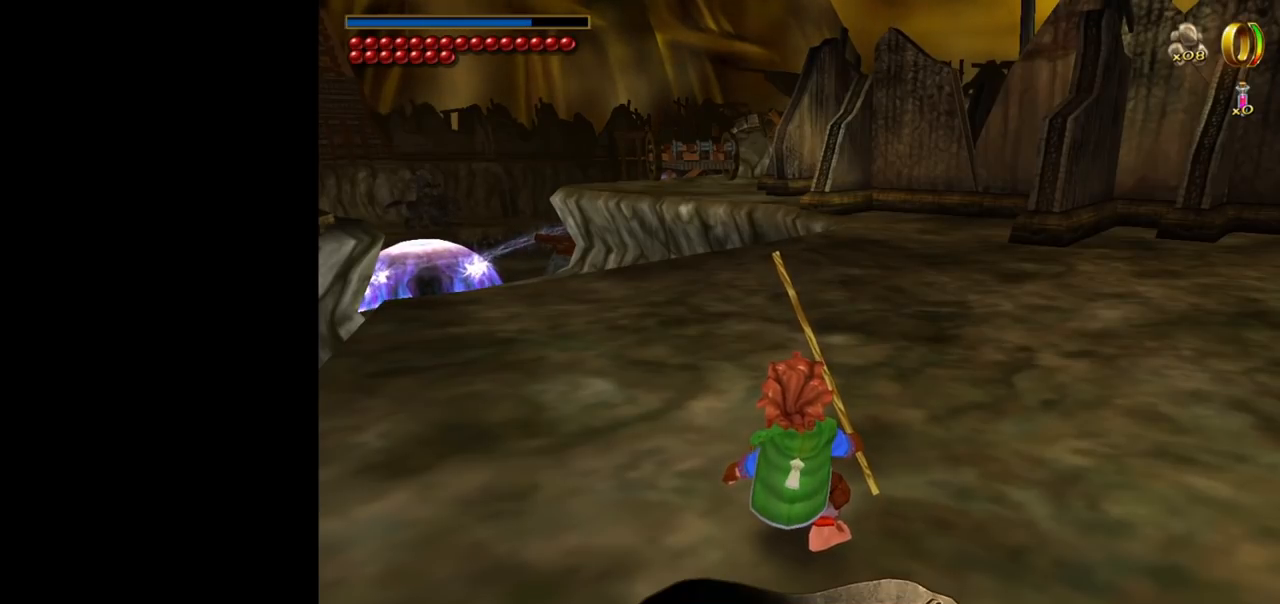
{"keys": [], "mouse": [], "events": []}
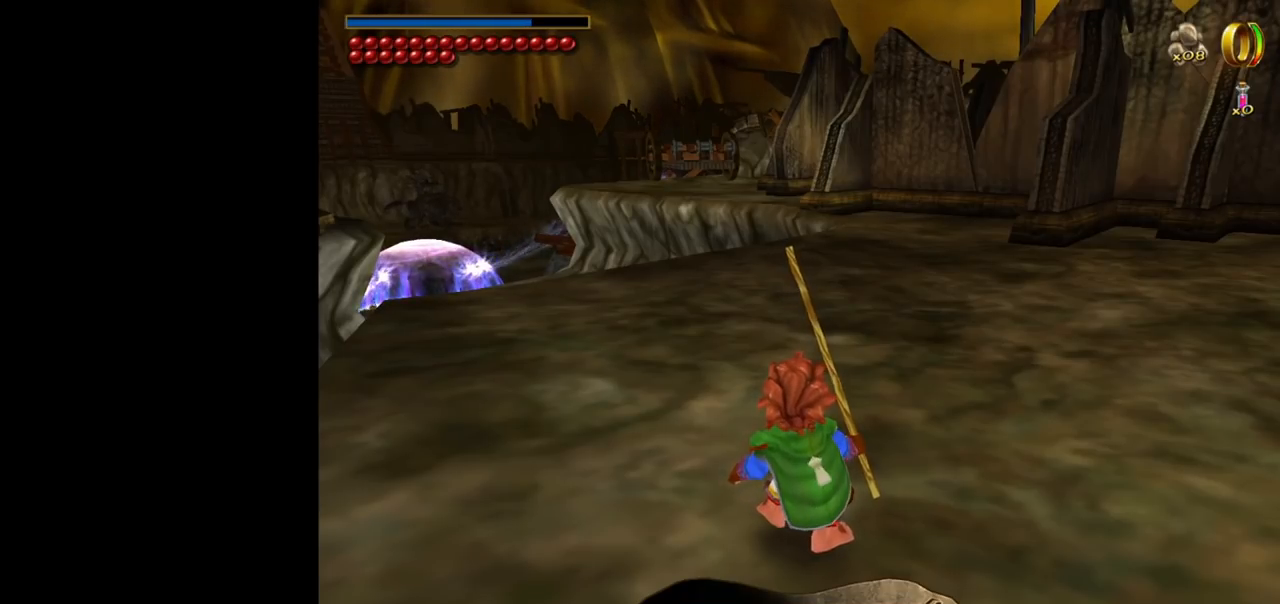
{"keys": [], "mouse": [], "events": []}